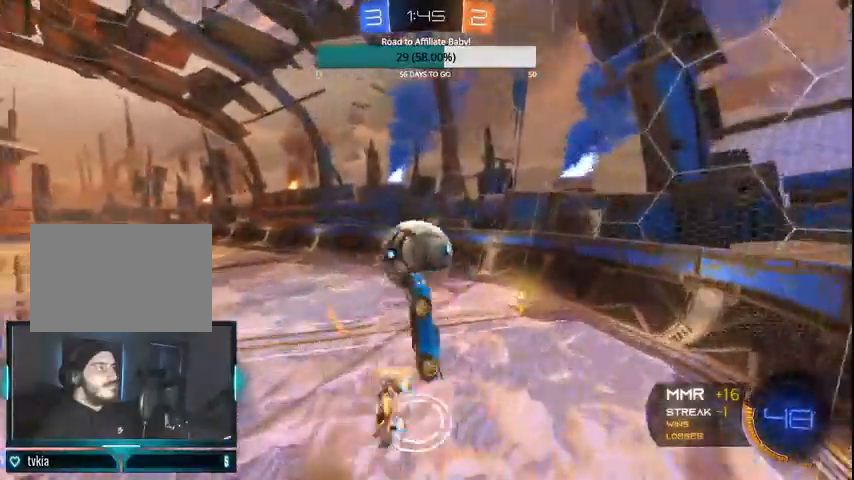
Gameplay with a controller (PlayStation layout); each line is a JSON object with the inputs held at the frame after it (dt_ms = milliseconds from this image to that frame). "events" lists button and stick changes between this image and that frame as [ms after this image, input, new state], when the widget could be followed in between.
{"dt_ms": 500, "buttons": ["L1", "R2"], "left_stick": "left", "right_stick": "center", "events": [[100, "L1", "up"], [300, "left_stick", "center"], [500, "L1", "down"], [500, "left_stick", "left"]]}
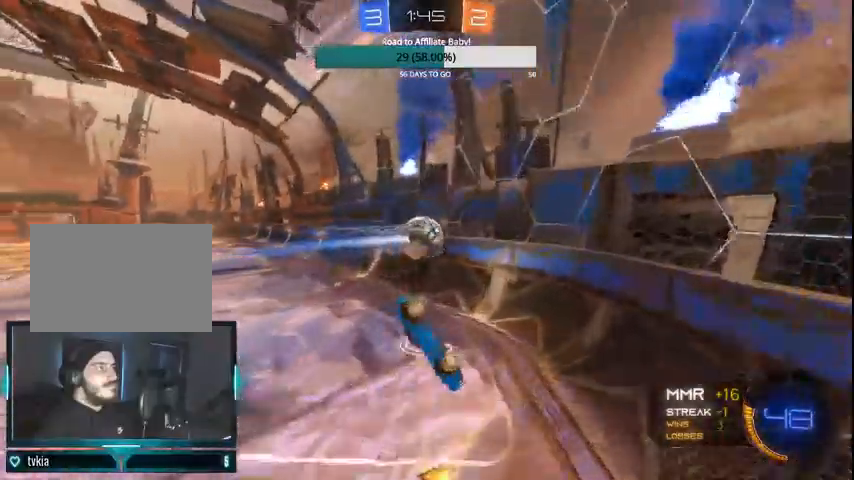
{"dt_ms": 500, "buttons": ["L1", "R2"], "left_stick": "left", "right_stick": "center", "events": []}
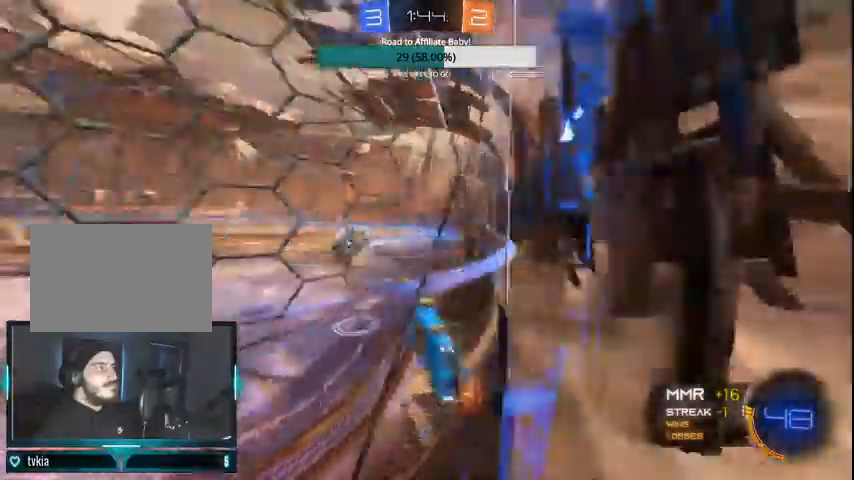
{"dt_ms": 500, "buttons": ["R2"], "left_stick": "right", "right_stick": "center", "events": [[33, "left_stick", "down-left"], [100, "L1", "up"], [500, "left_stick", "right"]]}
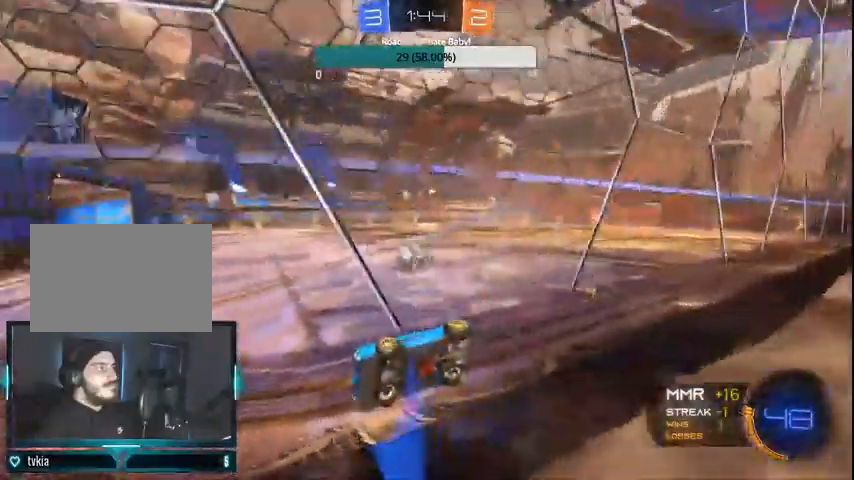
{"dt_ms": 500, "buttons": ["CIRCLE", "R2"], "left_stick": "right", "right_stick": "center", "events": [[100, "CIRCLE", "down"]]}
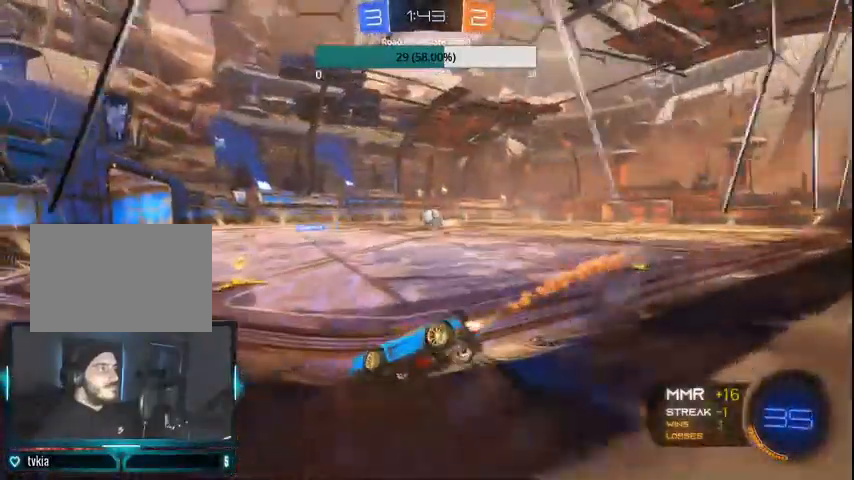
{"dt_ms": 500, "buttons": ["CIRCLE", "R2"], "left_stick": "center", "right_stick": "center", "events": [[267, "left_stick", "center"]]}
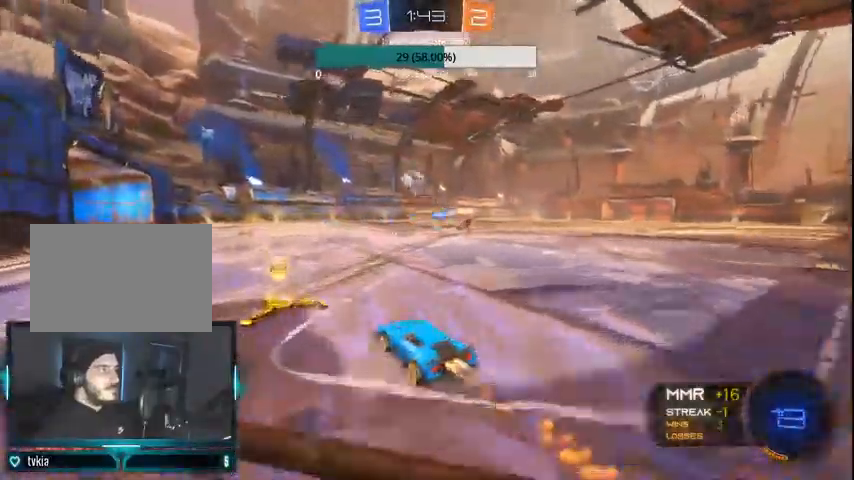
{"dt_ms": 500, "buttons": [], "left_stick": "right", "right_stick": "center", "events": [[100, "CIRCLE", "up"], [267, "CIRCLE", "down"], [367, "CIRCLE", "up"], [433, "left_stick", "right"], [500, "R2", "up"]]}
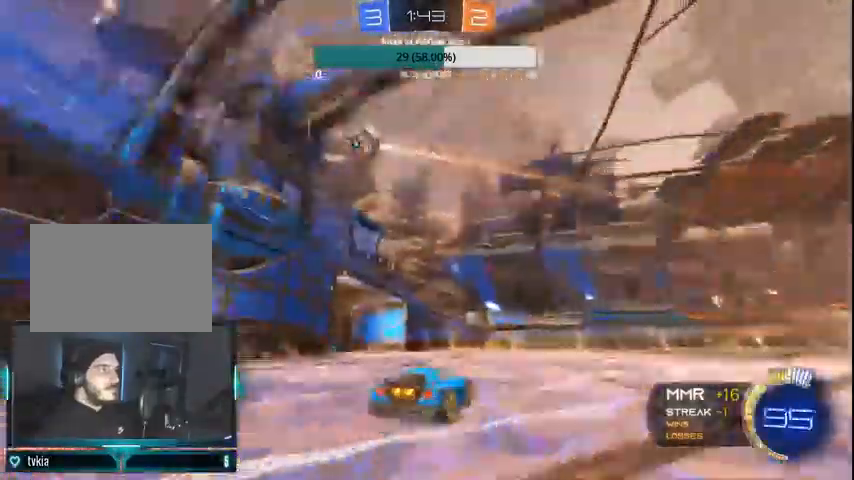
{"dt_ms": 500, "buttons": [], "left_stick": "right", "right_stick": "center", "events": []}
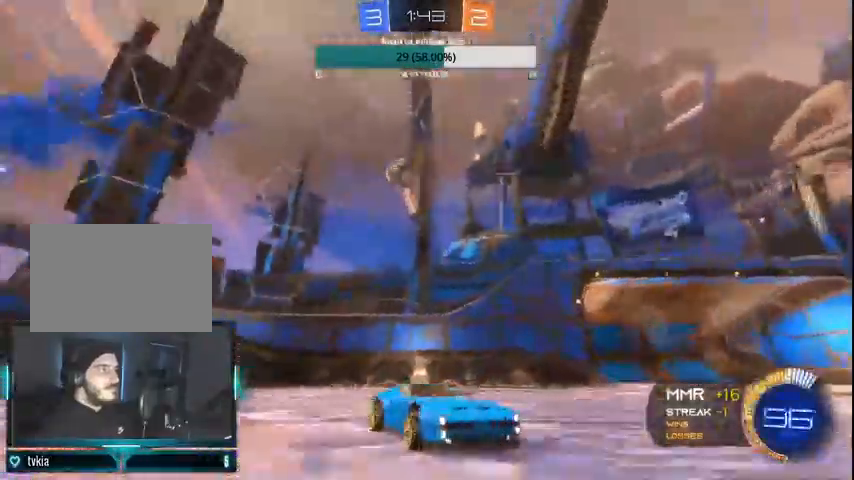
{"dt_ms": 500, "buttons": [], "left_stick": "right", "right_stick": "center", "events": []}
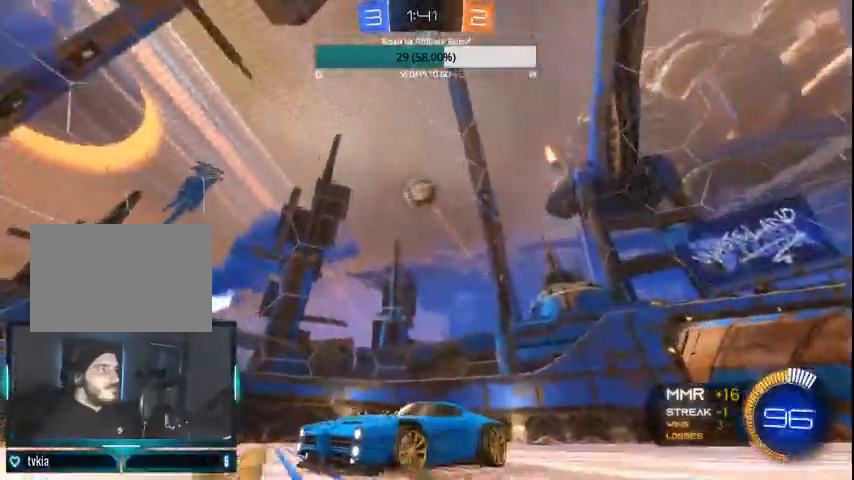
{"dt_ms": 500, "buttons": ["CIRCLE"], "left_stick": "center", "right_stick": "center", "events": [[100, "CROSS", "down"], [100, "L1", "down"], [100, "L2", "down"], [100, "left_stick", "down-right"], [233, "left_stick", "down"], [300, "CROSS", "up"], [300, "L1", "up"], [300, "L2", "up"], [400, "left_stick", "center"], [433, "CIRCLE", "down"]]}
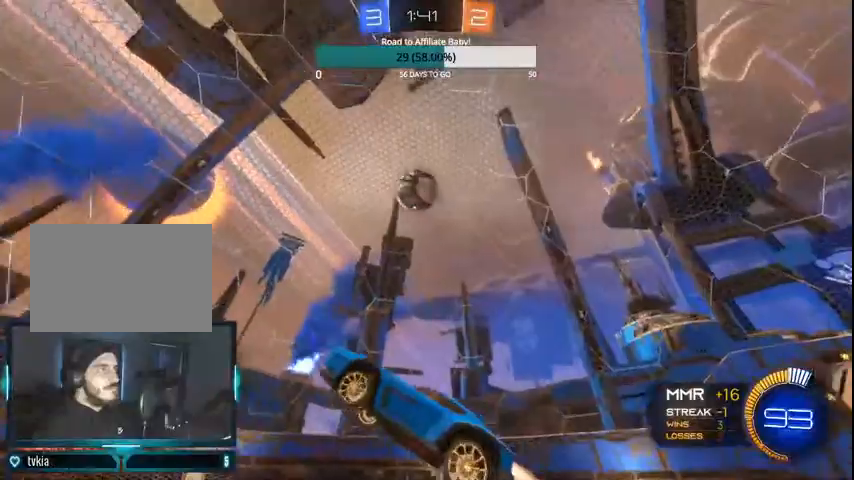
{"dt_ms": 500, "buttons": ["CIRCLE", "L1"], "left_stick": "left", "right_stick": "center", "events": [[400, "left_stick", "left"], [500, "L1", "down"]]}
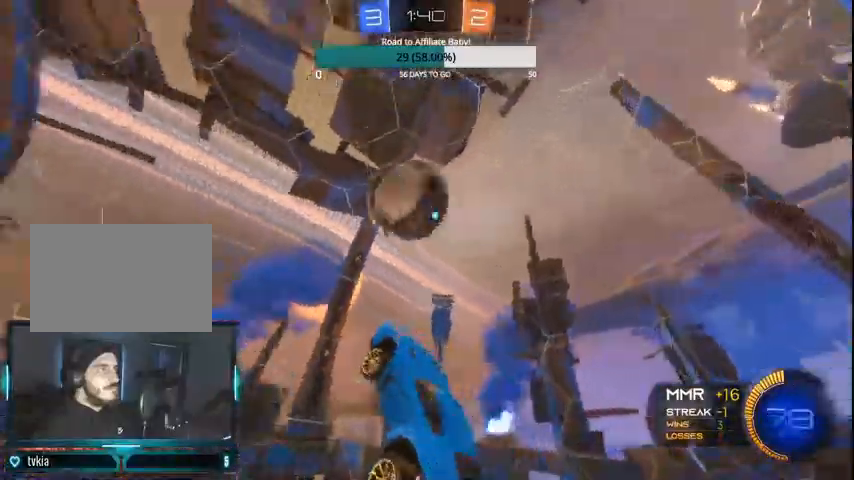
{"dt_ms": 500, "buttons": ["CROSS", "CIRCLE", "L1"], "left_stick": "left", "right_stick": "center", "events": [[133, "CROSS", "down"]]}
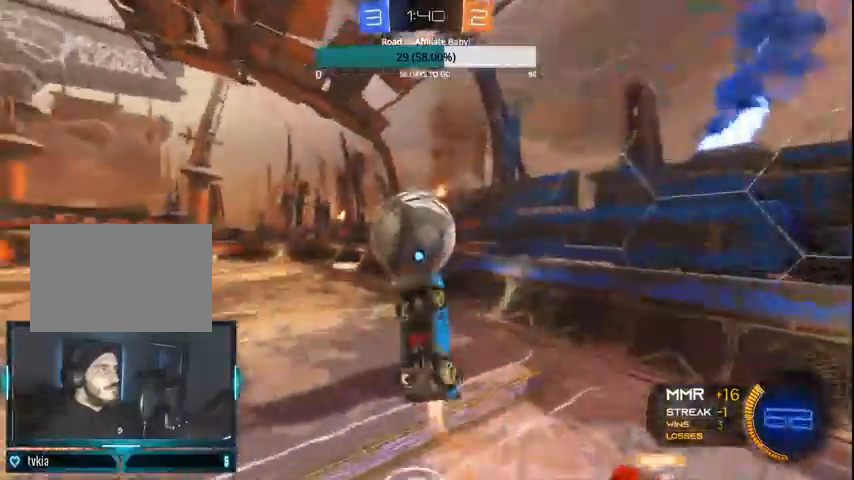
{"dt_ms": 500, "buttons": ["CIRCLE", "R2"], "left_stick": "up-left", "right_stick": "center", "events": [[33, "CROSS", "up"], [100, "L1", "up"], [133, "CIRCLE", "up"], [433, "R2", "down"], [433, "left_stick", "up-left"], [500, "CIRCLE", "down"]]}
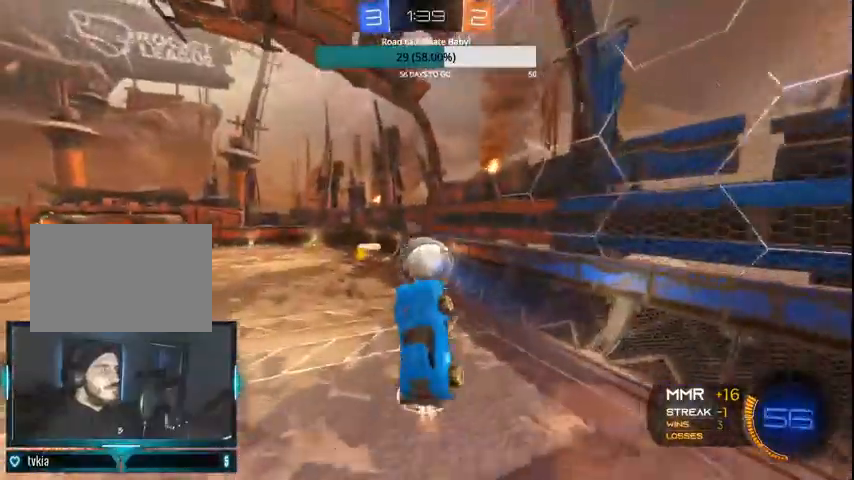
{"dt_ms": 500, "buttons": ["CIRCLE", "R2"], "left_stick": "up", "right_stick": "center", "events": [[100, "left_stick", "center"], [400, "left_stick", "up"]]}
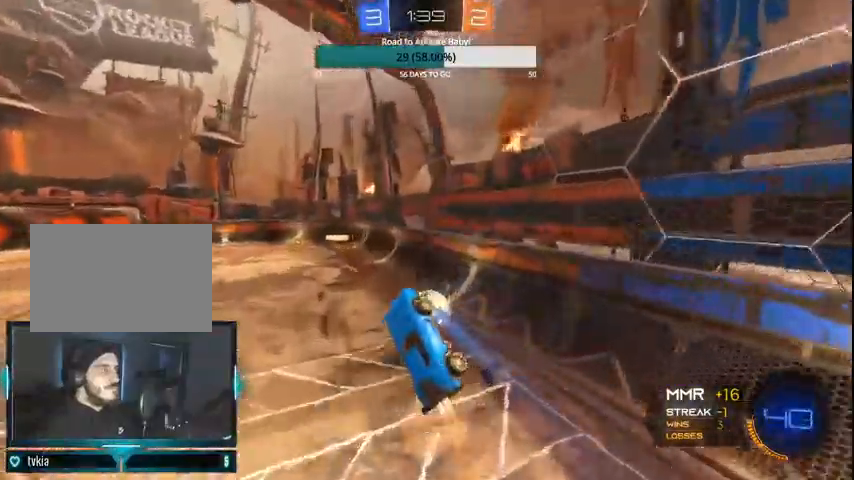
{"dt_ms": 500, "buttons": ["CIRCLE", "R2"], "left_stick": "center", "right_stick": "center", "events": [[200, "L1", "down"], [200, "left_stick", "up-right"], [300, "left_stick", "right"], [333, "L1", "up"], [400, "left_stick", "center"]]}
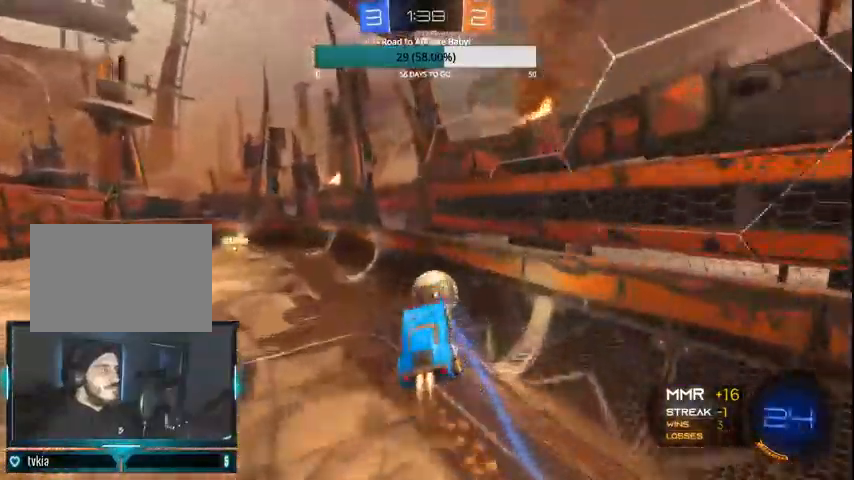
{"dt_ms": 500, "buttons": ["CIRCLE", "R2"], "left_stick": "up-right", "right_stick": "center", "events": [[67, "left_stick", "down-right"], [200, "left_stick", "center"], [400, "left_stick", "up-right"]]}
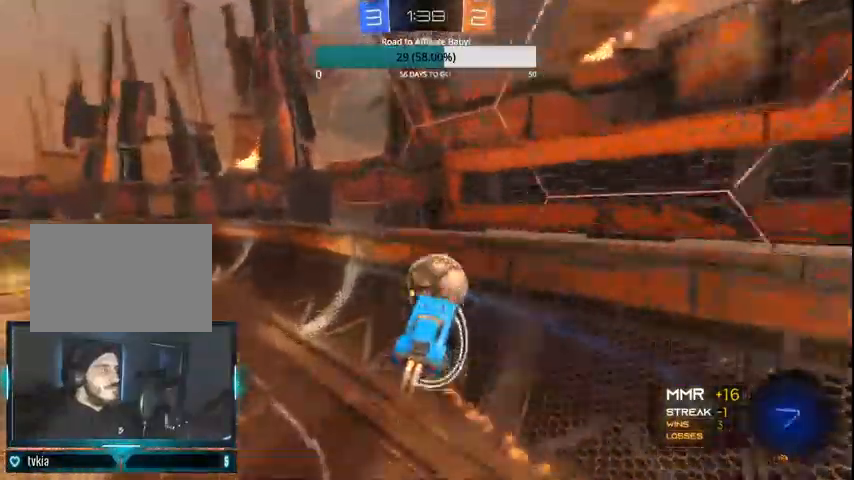
{"dt_ms": 500, "buttons": ["CIRCLE", "R2"], "left_stick": "up-left", "right_stick": "center", "events": [[67, "left_stick", "up"], [267, "left_stick", "center"], [500, "left_stick", "up-left"]]}
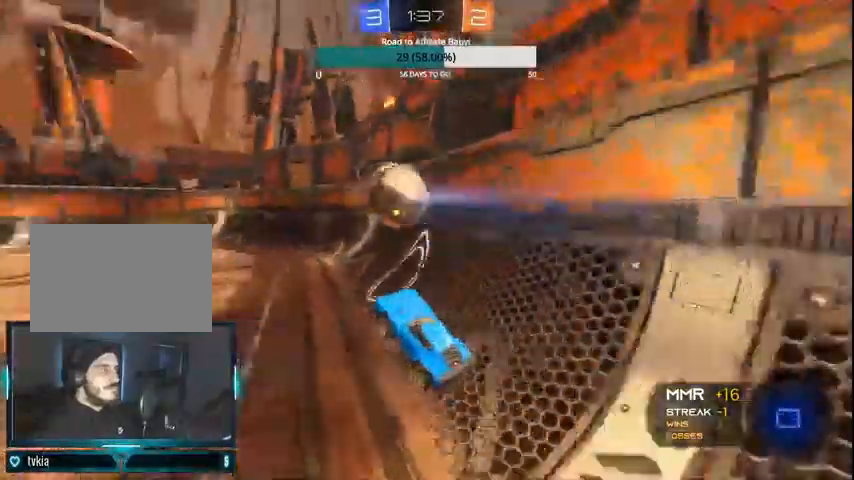
{"dt_ms": 500, "buttons": ["CIRCLE", "R2"], "left_stick": "center", "right_stick": "center", "events": [[133, "left_stick", "center"], [200, "CIRCLE", "up"], [367, "CIRCLE", "down"]]}
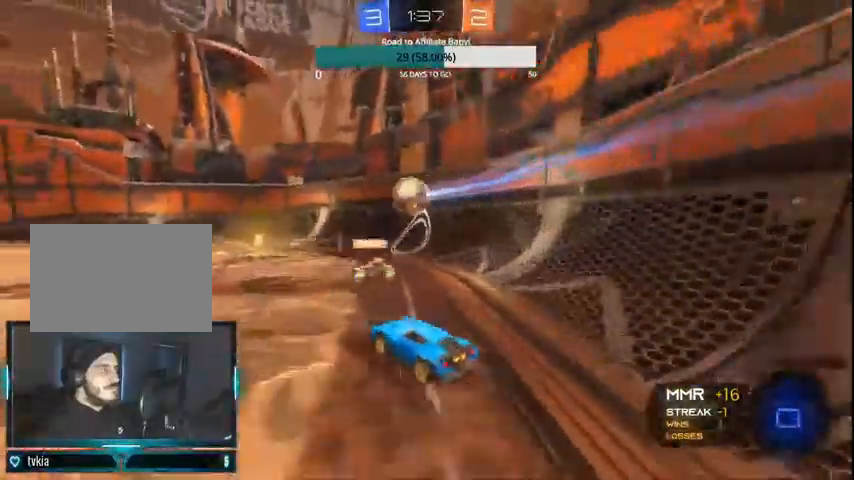
{"dt_ms": 500, "buttons": ["R2"], "left_stick": "left", "right_stick": "center"}
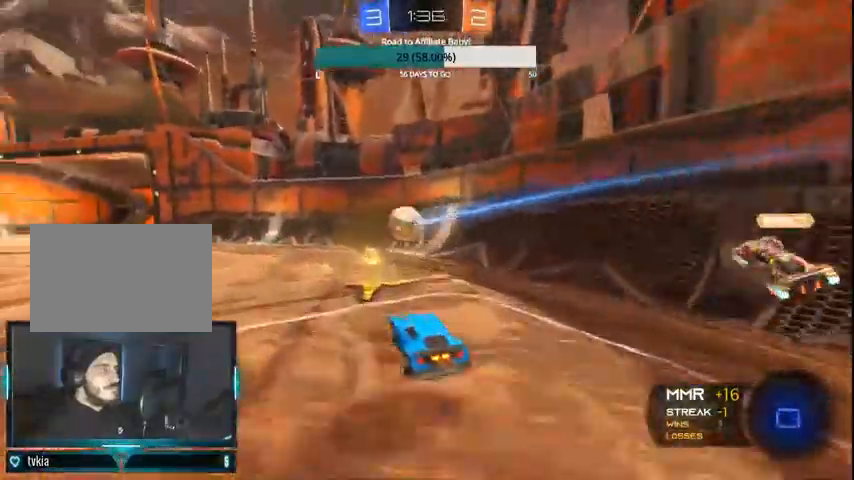
{"dt_ms": 500, "buttons": ["CIRCLE", "R2"], "left_stick": "down-left", "right_stick": "center", "events": [[100, "CIRCLE", "down"], [267, "left_stick", "center"], [400, "left_stick", "up-left"], [500, "left_stick", "down-left"]]}
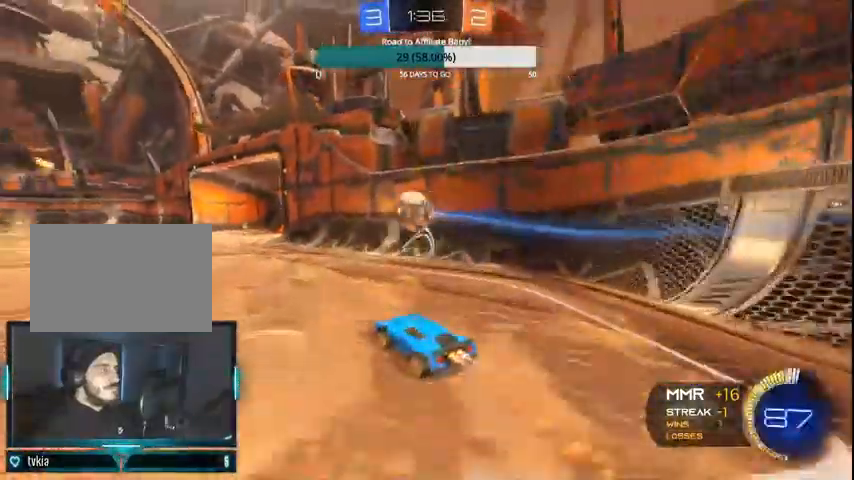
{"dt_ms": 500, "buttons": ["CIRCLE", "L1", "R2"], "left_stick": "center", "right_stick": "center", "events": [[33, "CROSS", "down"], [67, "L1", "down"], [167, "left_stick", "left"], [200, "CROSS", "up"], [300, "L1", "up"], [433, "left_stick", "center"], [500, "L1", "down"]]}
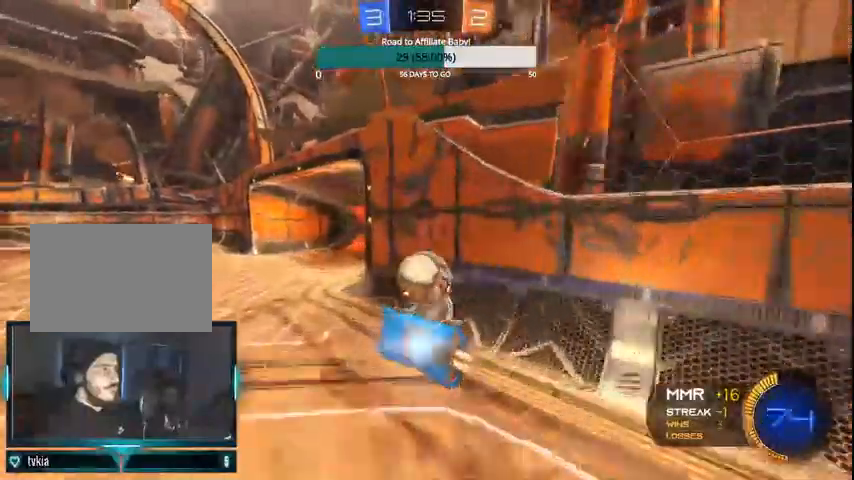
{"dt_ms": 500, "buttons": ["R2"], "left_stick": "up", "right_stick": "center", "events": [[33, "left_stick", "up-right"], [67, "CROSS", "down"], [167, "left_stick", "up"], [267, "CROSS", "up"], [300, "CIRCLE", "up"], [300, "L1", "up"]]}
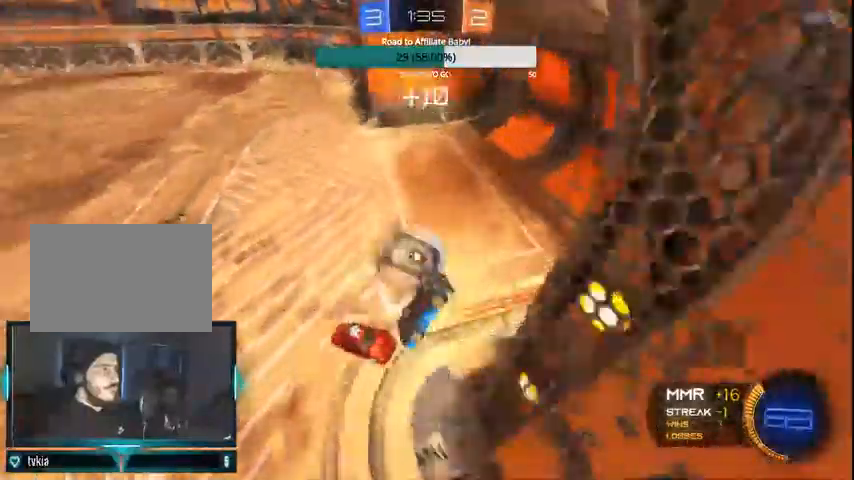
{"dt_ms": 500, "buttons": [], "left_stick": "up", "right_stick": "center", "events": [[367, "R2", "up"]]}
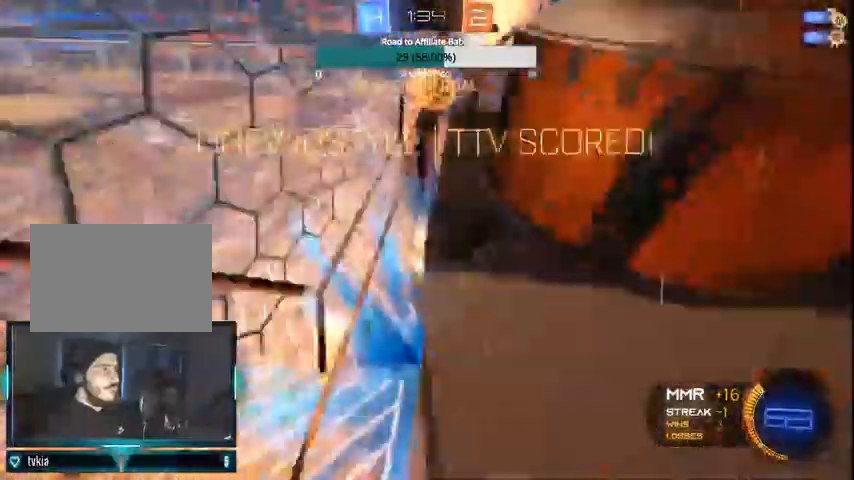
{"dt_ms": 500, "buttons": ["TRIANGLE"], "left_stick": "up", "right_stick": "center", "events": [[100, "TRIANGLE", "down"]]}
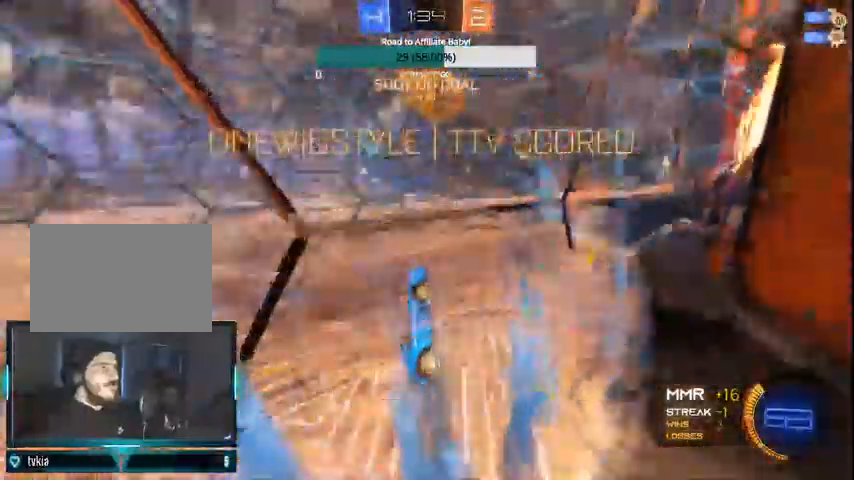
{"dt_ms": 500, "buttons": ["CIRCLE", "TRIANGLE", "L1"], "left_stick": "left", "right_stick": "center", "events": [[33, "left_stick", "down-left"], [167, "L1", "down"], [300, "CIRCLE", "down"], [367, "left_stick", "left"], [433, "TRIANGLE", "up"], [500, "TRIANGLE", "down"]]}
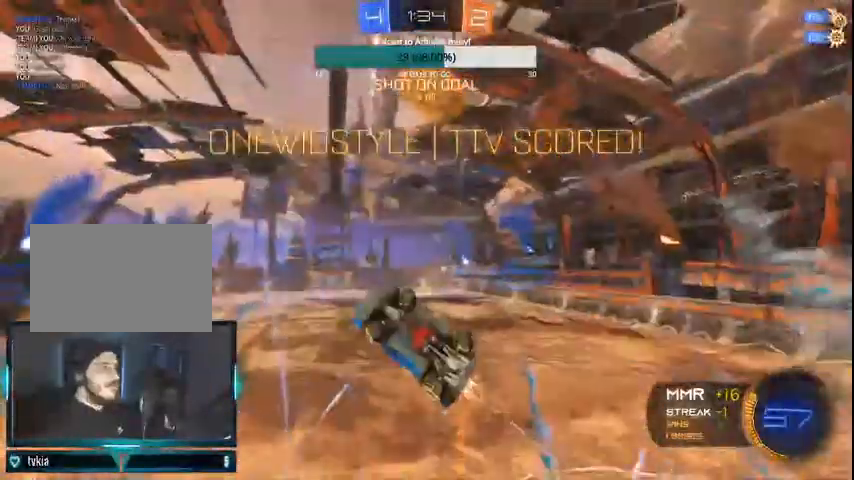
{"dt_ms": 500, "buttons": ["CIRCLE", "TRIANGLE", "L1"], "left_stick": "left", "right_stick": "center", "events": [[233, "CIRCLE", "up"], [233, "TRIANGLE", "up"], [300, "CIRCLE", "down"], [400, "CIRCLE", "up"], [400, "TRIANGLE", "down"], [500, "CIRCLE", "down"]]}
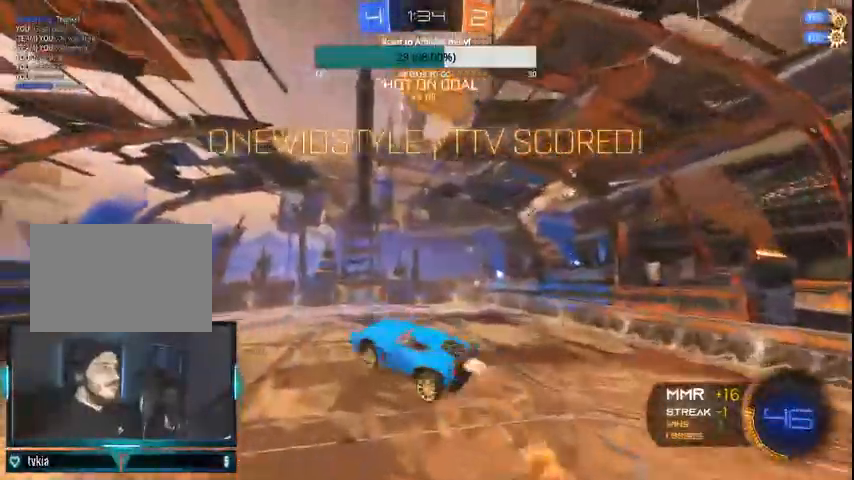
{"dt_ms": 500, "buttons": ["CIRCLE", "TRIANGLE", "L1"], "left_stick": "left", "right_stick": "center", "events": [[100, "CIRCLE", "up"], [167, "CIRCLE", "down"], [267, "CIRCLE", "up"], [333, "CIRCLE", "down"], [400, "TRIANGLE", "up"], [500, "TRIANGLE", "down"]]}
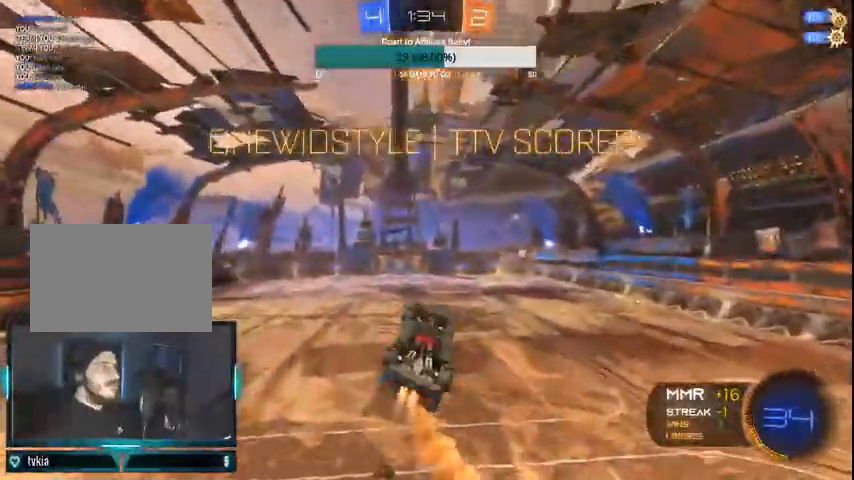
{"dt_ms": 500, "buttons": ["CIRCLE", "L1"], "left_stick": "up-right", "right_stick": "center"}
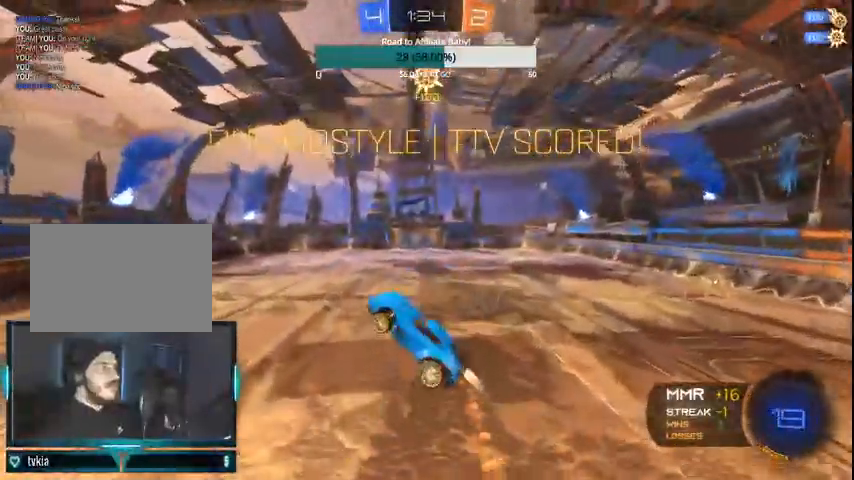
{"dt_ms": 1000, "buttons": ["TRIANGLE"], "left_stick": "center", "right_stick": "center"}
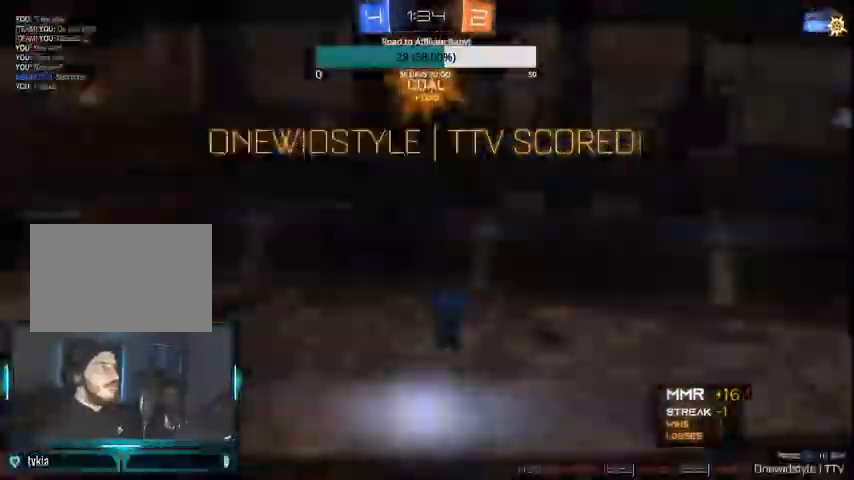
{"dt_ms": 500, "buttons": [], "left_stick": "center", "right_stick": "center", "events": [[100, "TRIANGLE", "up"]]}